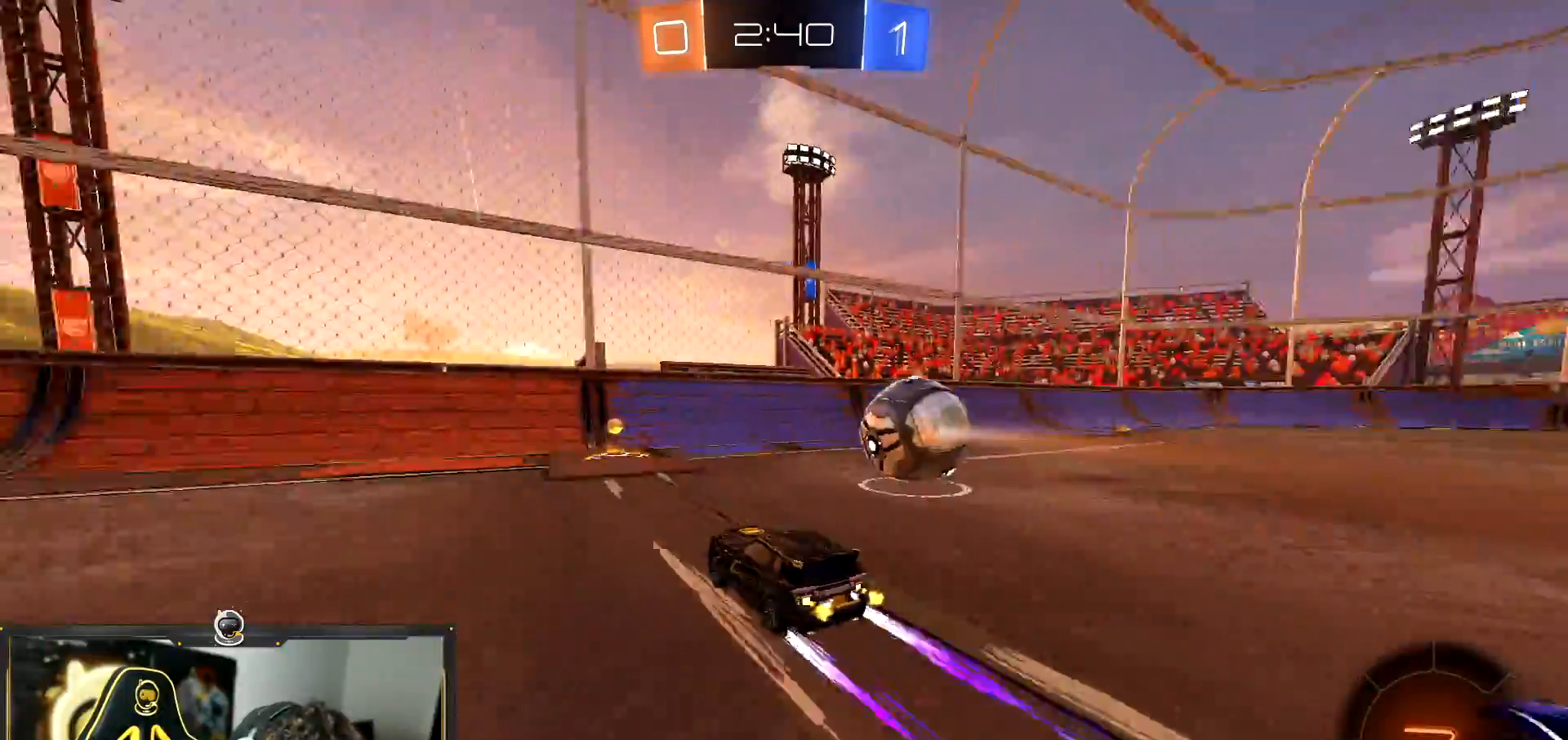
Gameplay with a controller (PlayStation layout); each line is a JSON object with the inputs held at the frame after it. "events" lists button and stick changes between this image and that frame as [ms after this image, input, new state], when the widget could be followed in between. Not read: R2 R3 right_stick.
{"buttons": [], "left_stick": "right", "events": [[117, "left_stick", "right"]]}
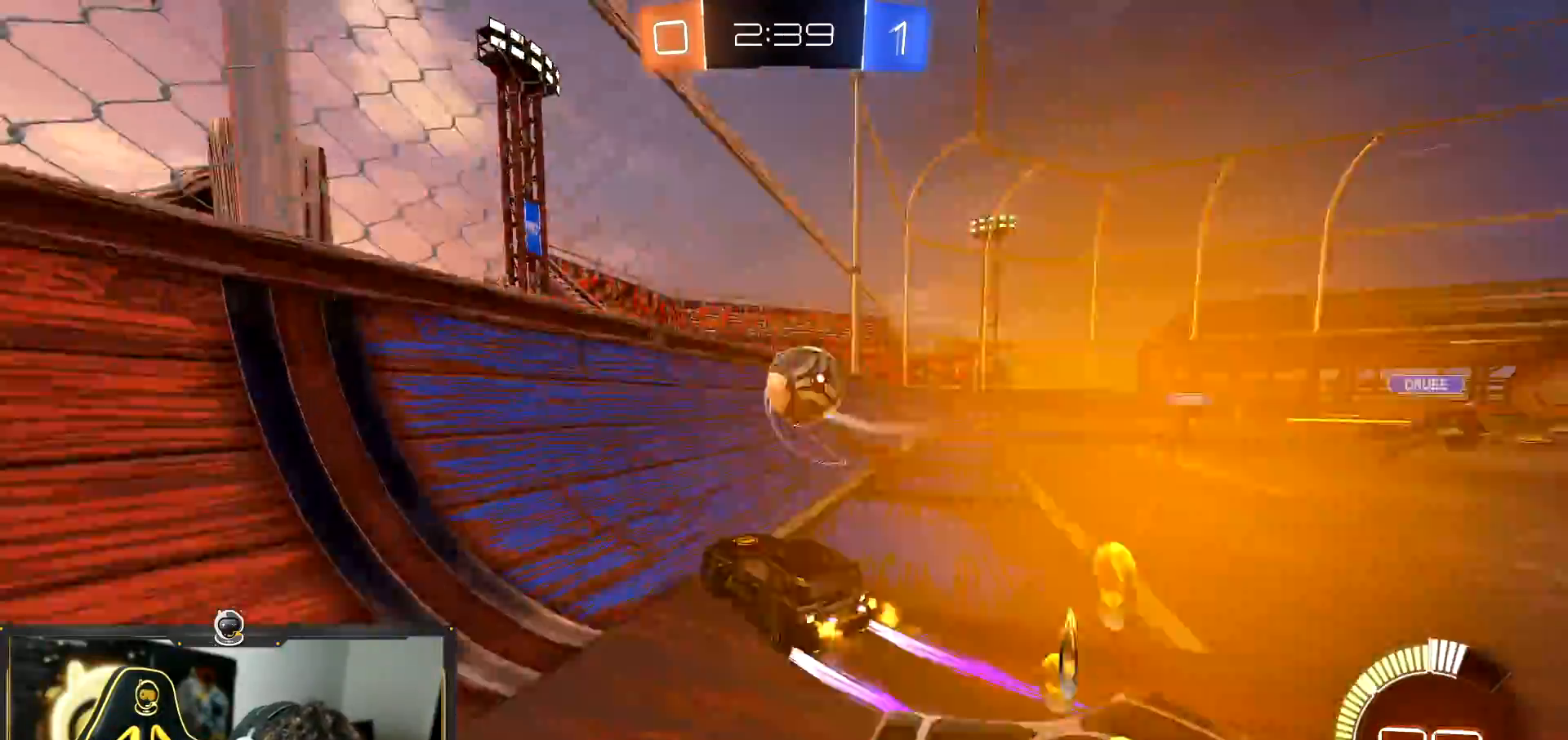
{"buttons": [], "left_stick": "center", "events": [[100, "left_stick", "center"], [150, "left_stick", "left"], [217, "L2", "down"], [267, "left_stick", "center"], [384, "L2", "up"]]}
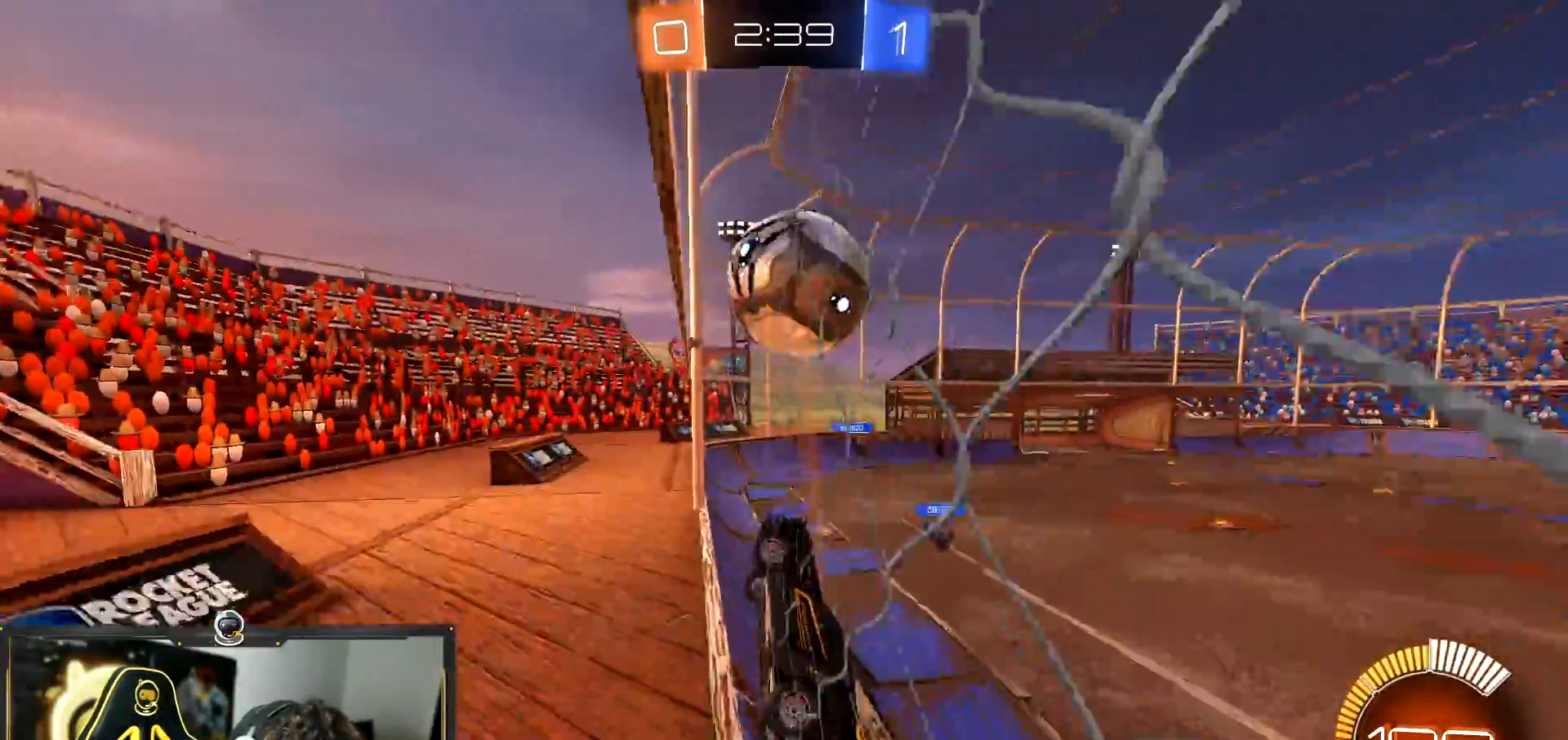
{"buttons": [], "left_stick": "left", "events": [[117, "left_stick", "right"], [300, "left_stick", "center"], [500, "left_stick", "left"]]}
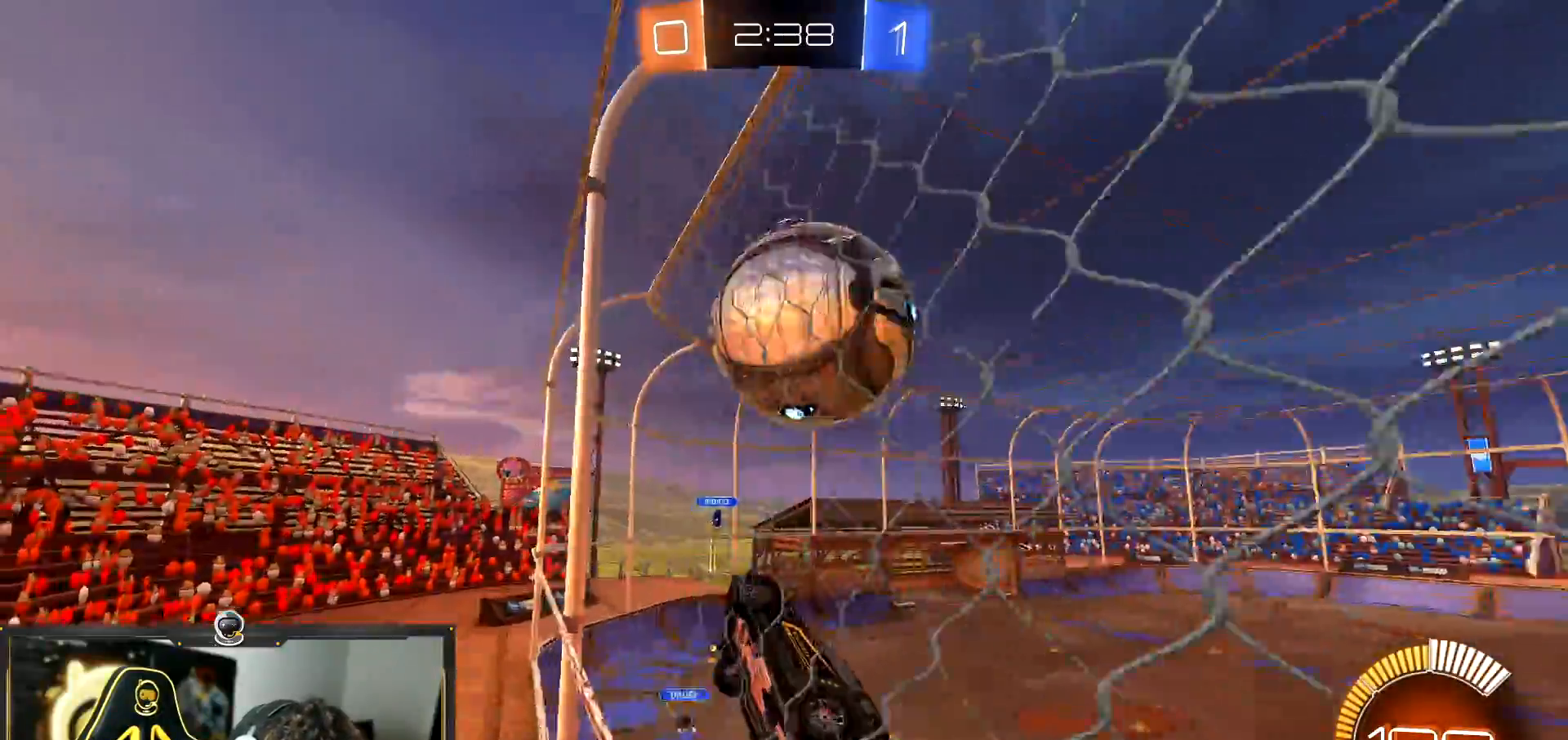
{"buttons": ["L2"], "left_stick": "right", "events": [[67, "L2", "down"], [150, "left_stick", "center"], [217, "L2", "up"], [334, "L2", "down"], [334, "left_stick", "left"], [401, "left_stick", "center"], [467, "left_stick", "right"]]}
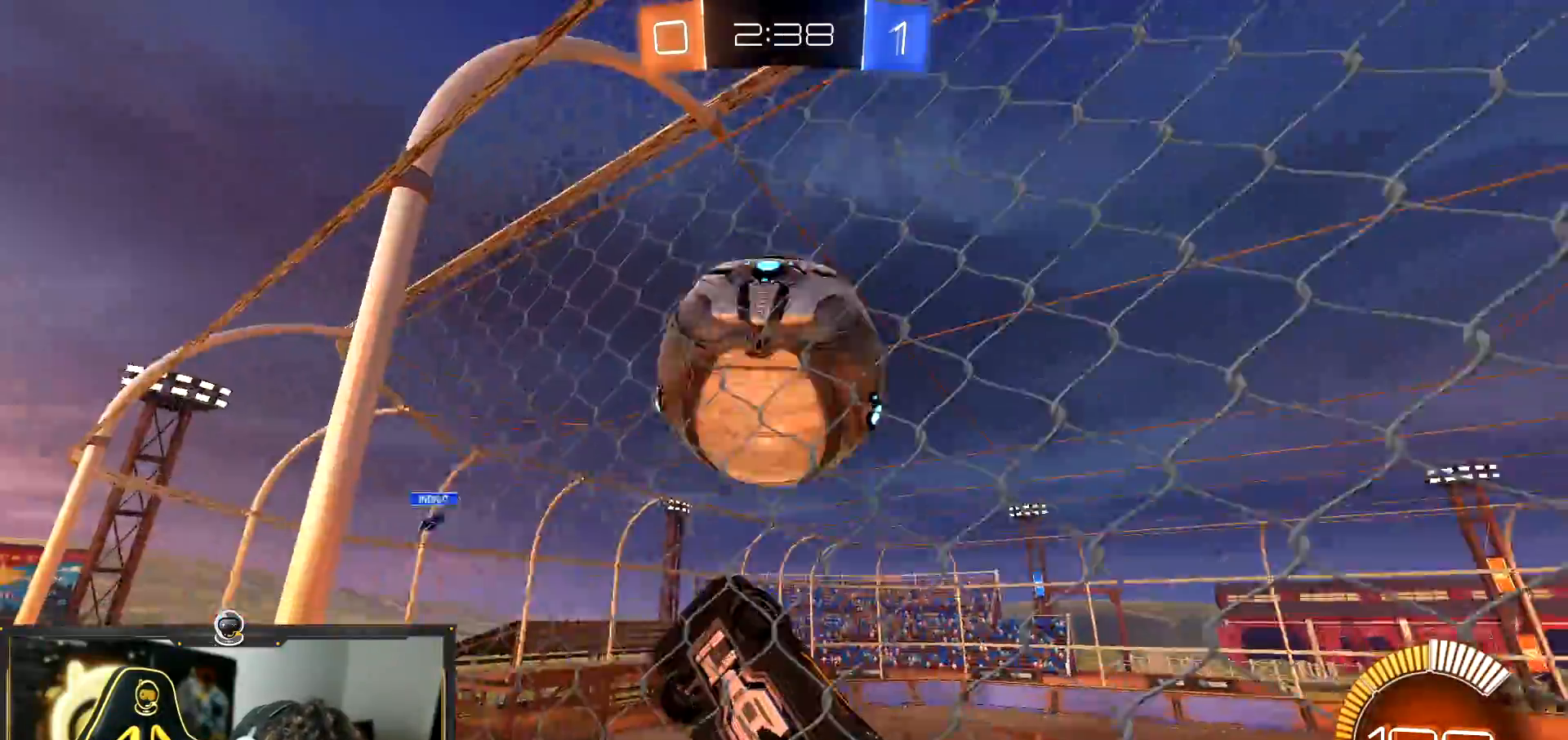
{"buttons": [], "left_stick": "right", "events": [[33, "L2", "up"], [217, "L2", "down"], [317, "L2", "up"]]}
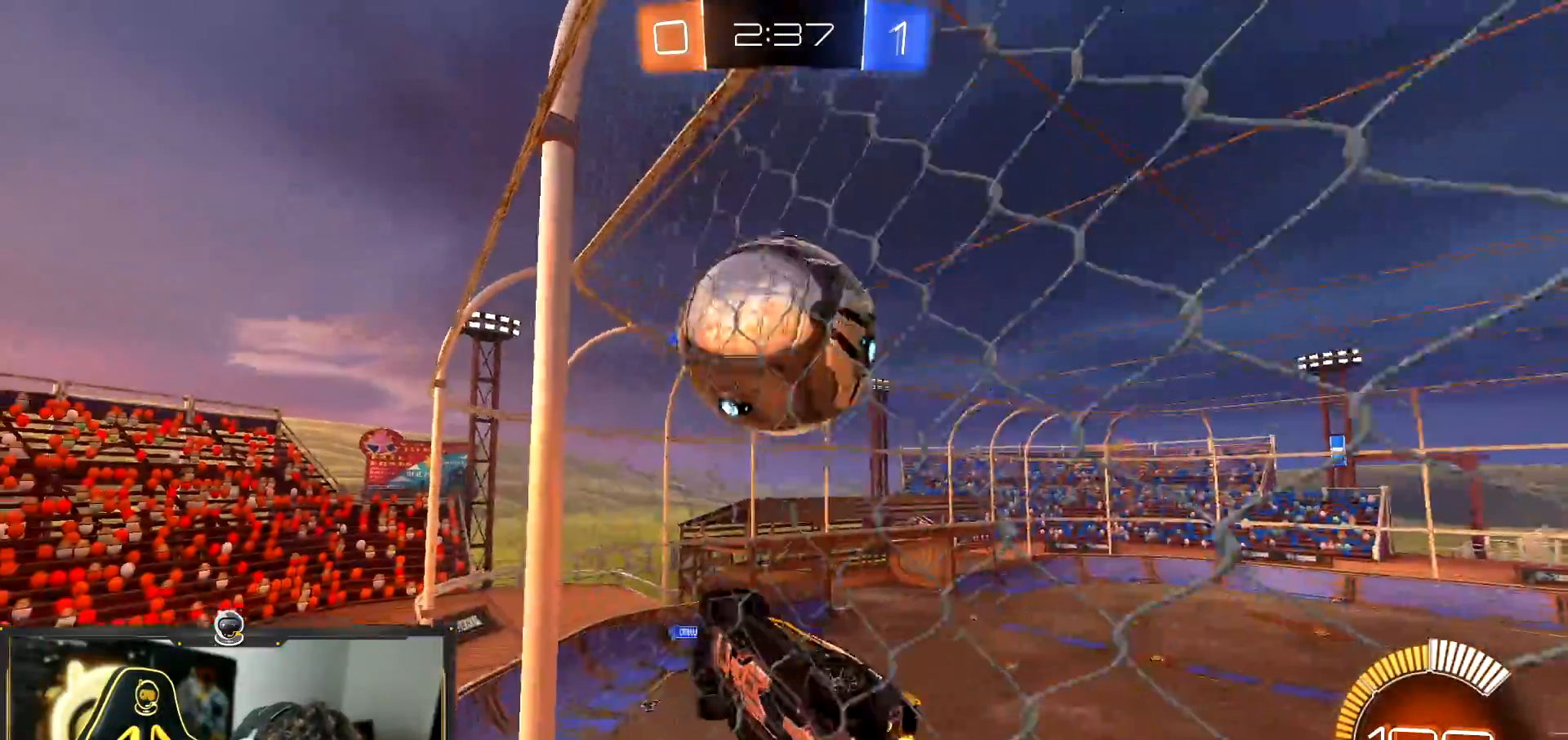
{"buttons": ["CROSS", "R1"], "left_stick": "down-right", "events": [[100, "left_stick", "left"], [217, "R1", "down"], [284, "CROSS", "down"], [351, "left_stick", "up-right"], [451, "left_stick", "down-right"]]}
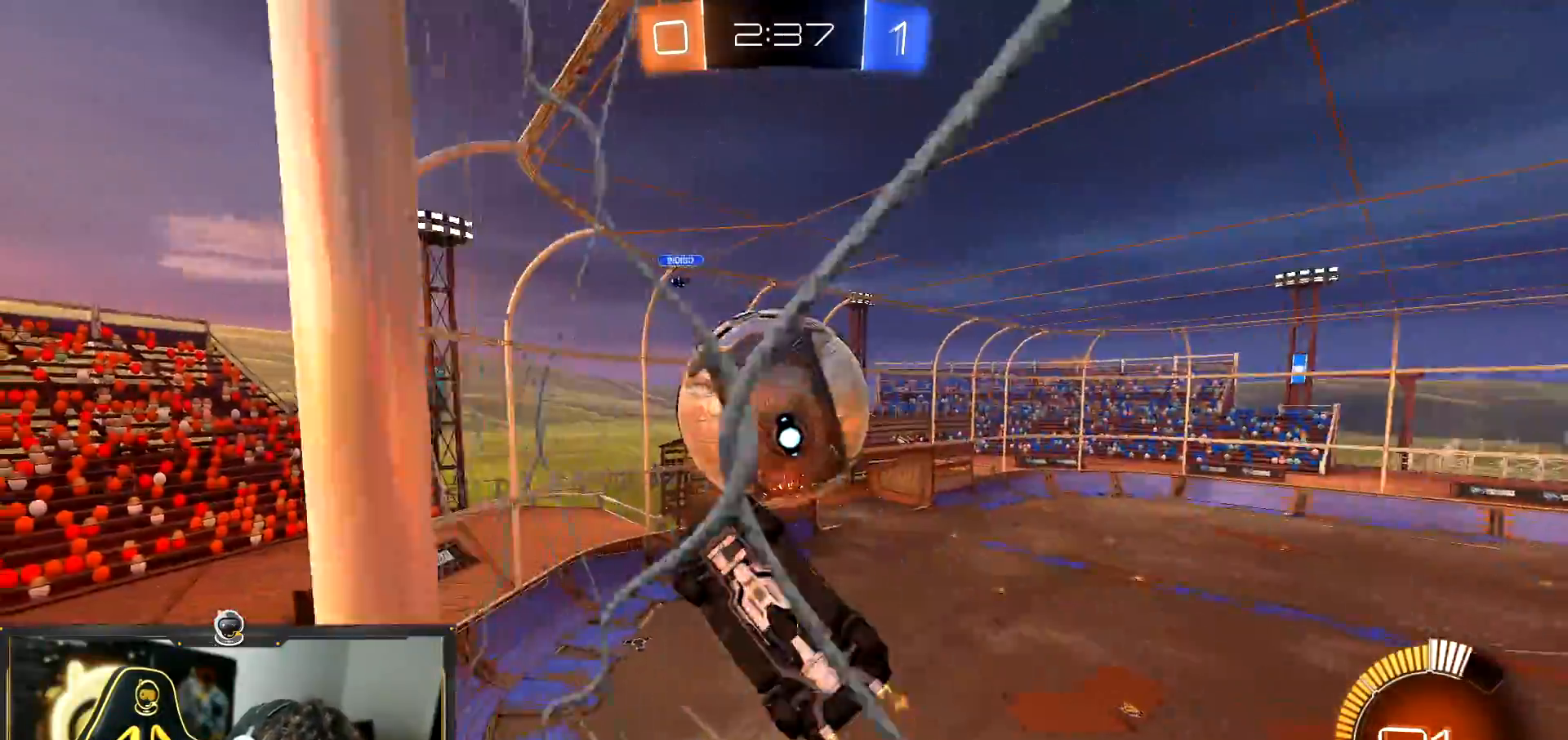
{"buttons": [], "left_stick": "down-right", "events": [[33, "R1", "up"], [66, "CROSS", "up"], [167, "left_stick", "center"], [317, "left_stick", "down-right"]]}
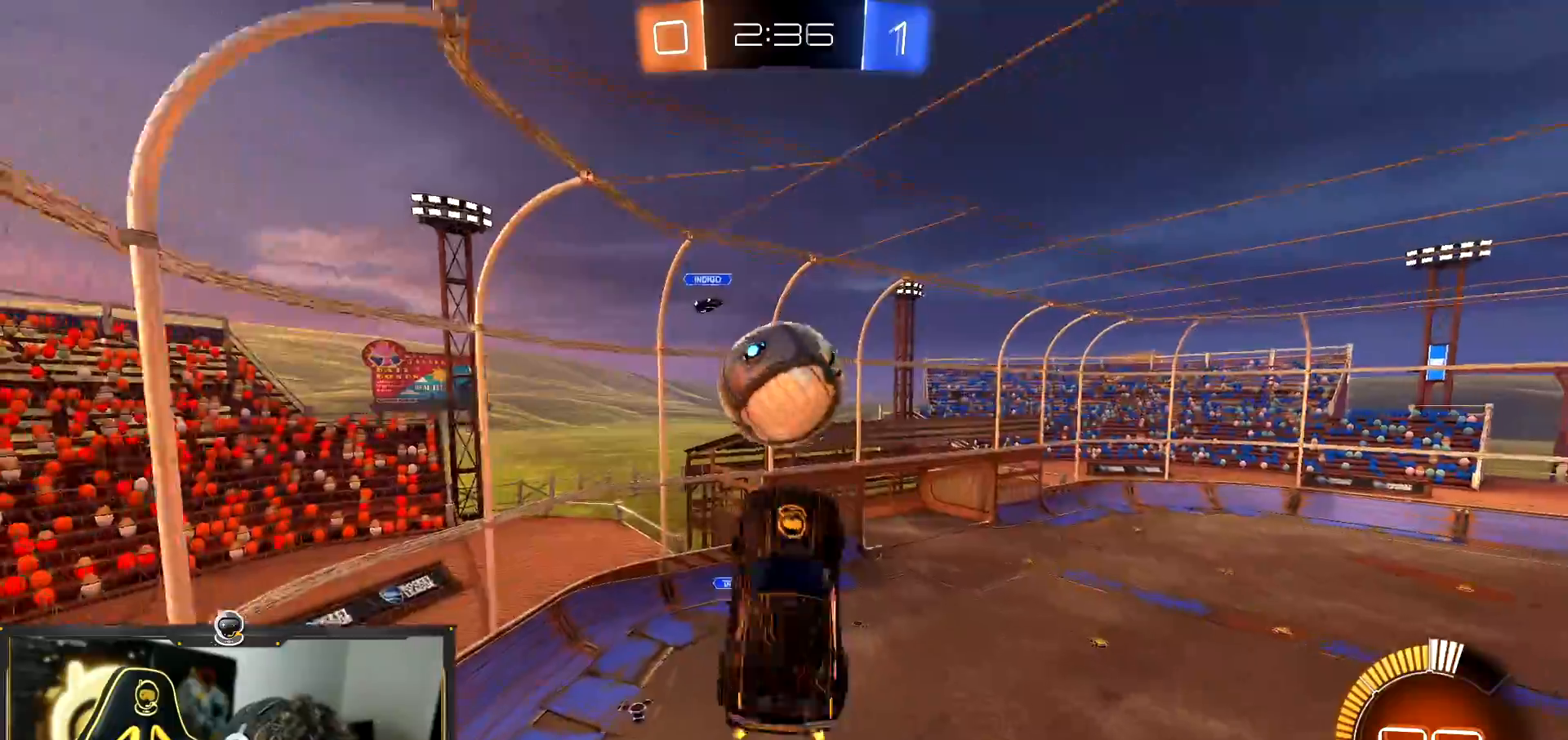
{"buttons": ["R1"], "left_stick": "down-right", "events": [[200, "R1", "down"]]}
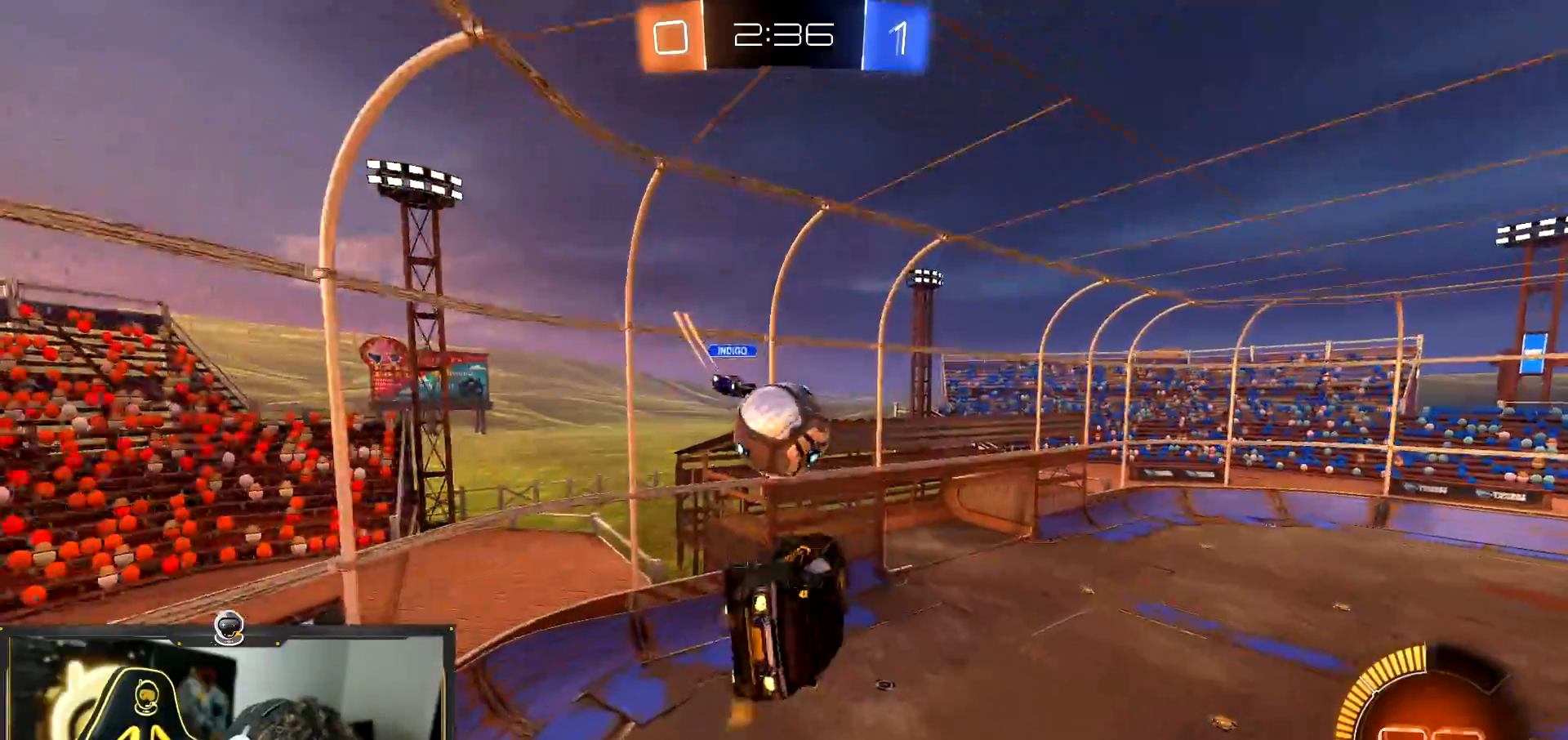
{"buttons": ["R1"], "left_stick": "left", "events": [[50, "left_stick", "center"], [100, "left_stick", "up-left"], [400, "left_stick", "left"]]}
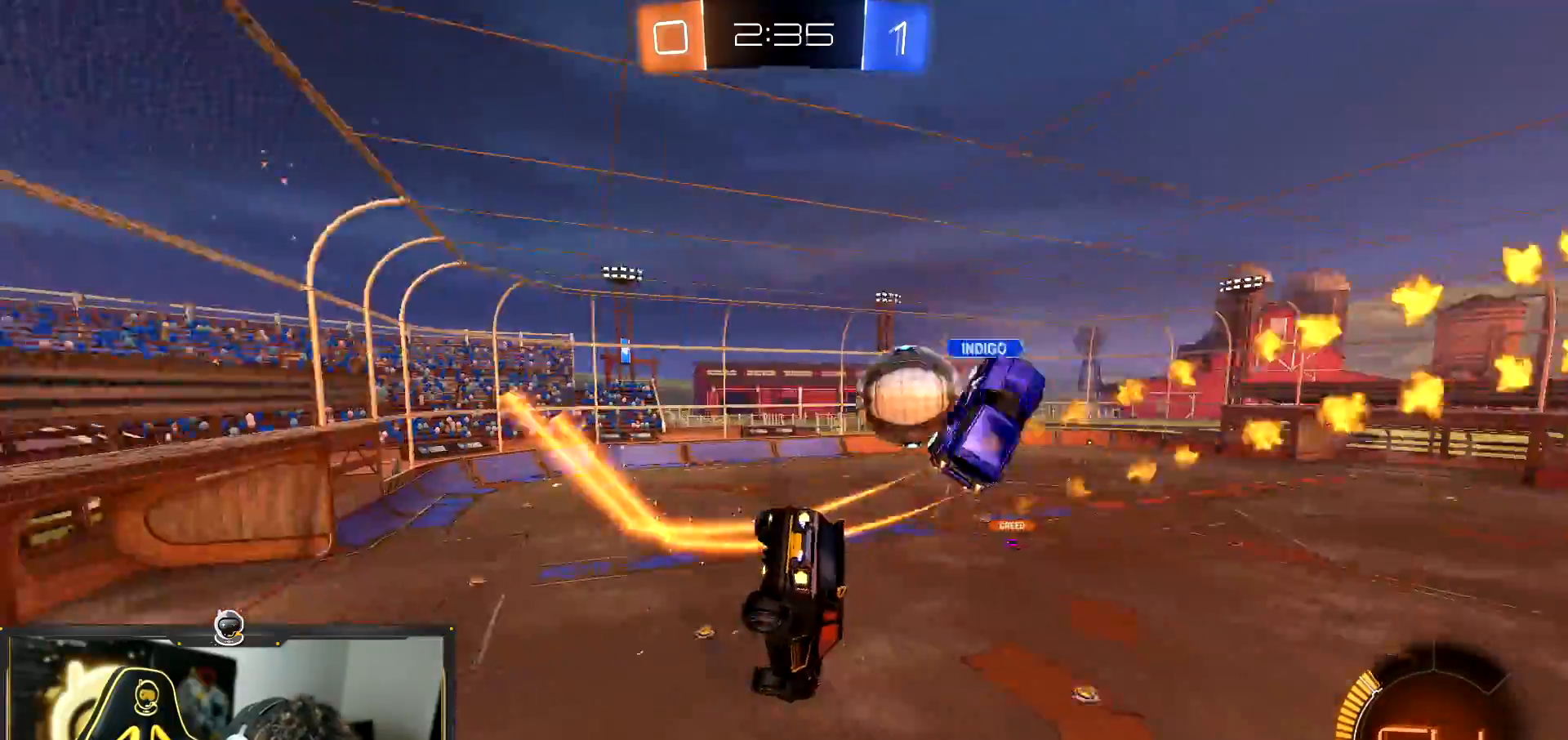
{"buttons": ["L1", "R1"], "left_stick": "left", "events": [[67, "L1", "down"], [134, "R1", "up"], [184, "left_stick", "down-left"], [334, "R1", "down"], [434, "left_stick", "left"]]}
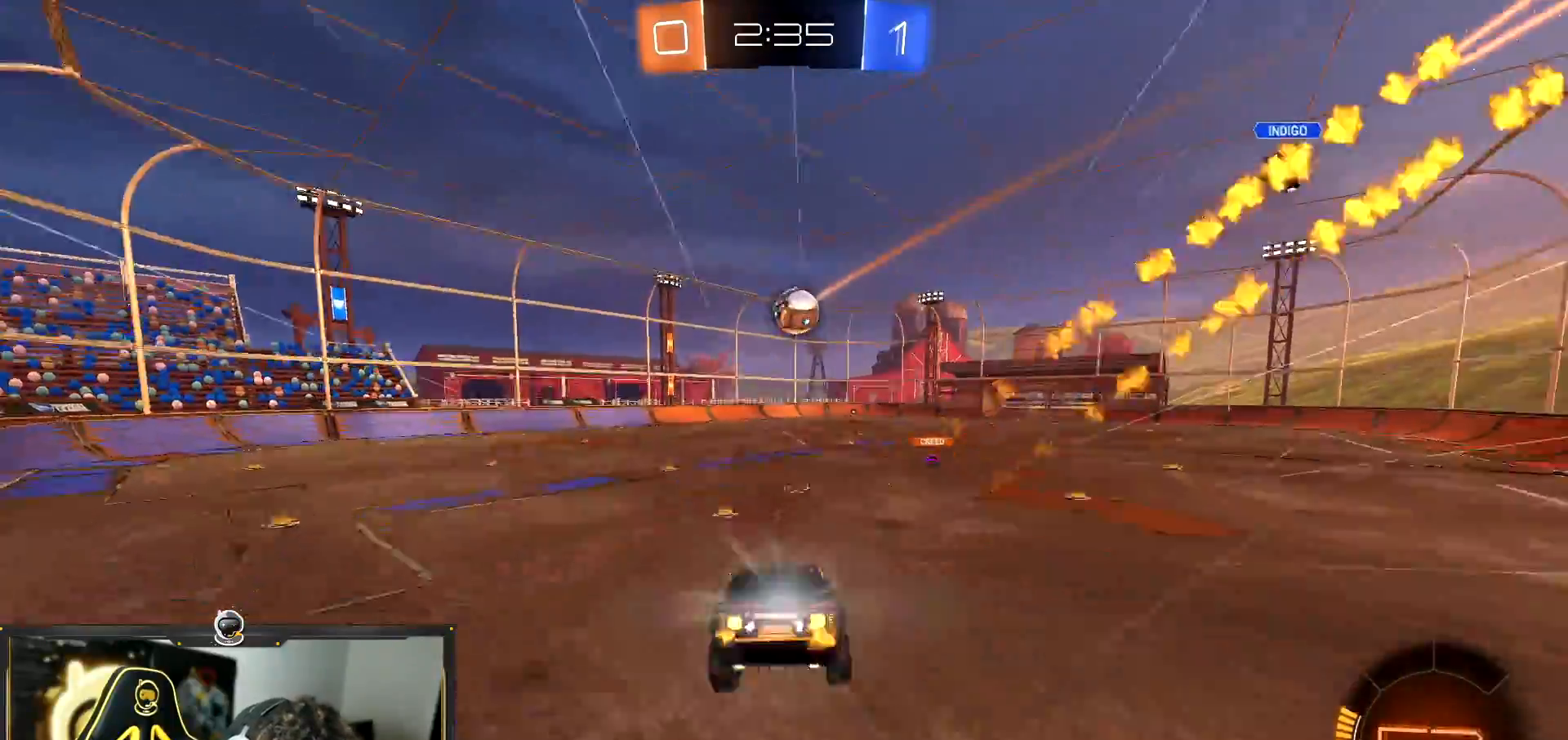
{"buttons": ["TRIANGLE", "R1"], "left_stick": "down", "events": [[83, "left_stick", "center"], [183, "left_stick", "up-left"], [267, "CROSS", "down"], [317, "CROSS", "up"], [333, "L1", "up"], [383, "CROSS", "down"], [434, "CROSS", "up"], [434, "TRIANGLE", "down"], [450, "left_stick", "down"]]}
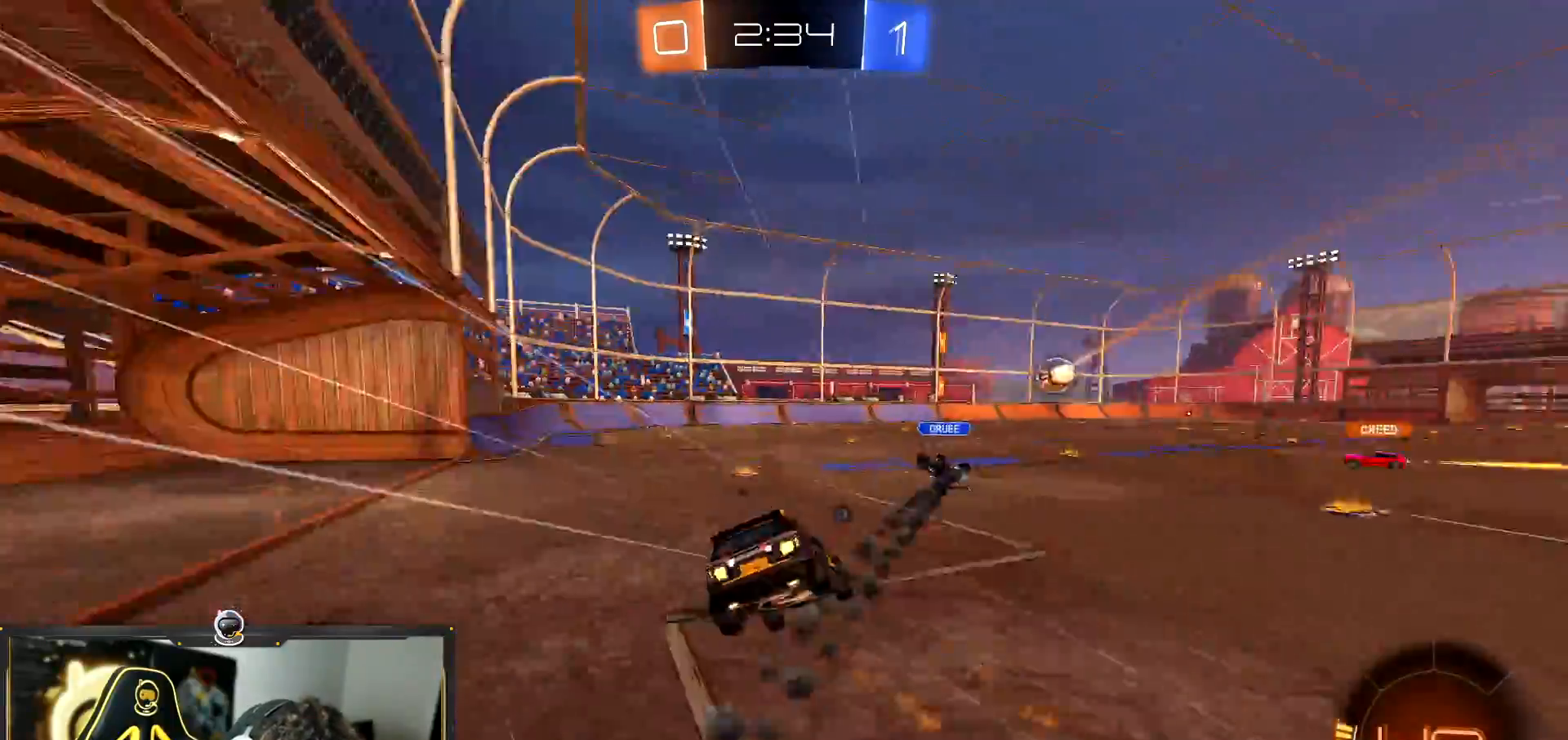
{"buttons": ["L1", "R1"], "left_stick": "down-left", "events": [[17, "TRIANGLE", "up"], [67, "TRIANGLE", "down"], [184, "TRIANGLE", "up"], [250, "left_stick", "left"], [301, "left_stick", "down"], [317, "L1", "down"], [417, "left_stick", "down-left"]]}
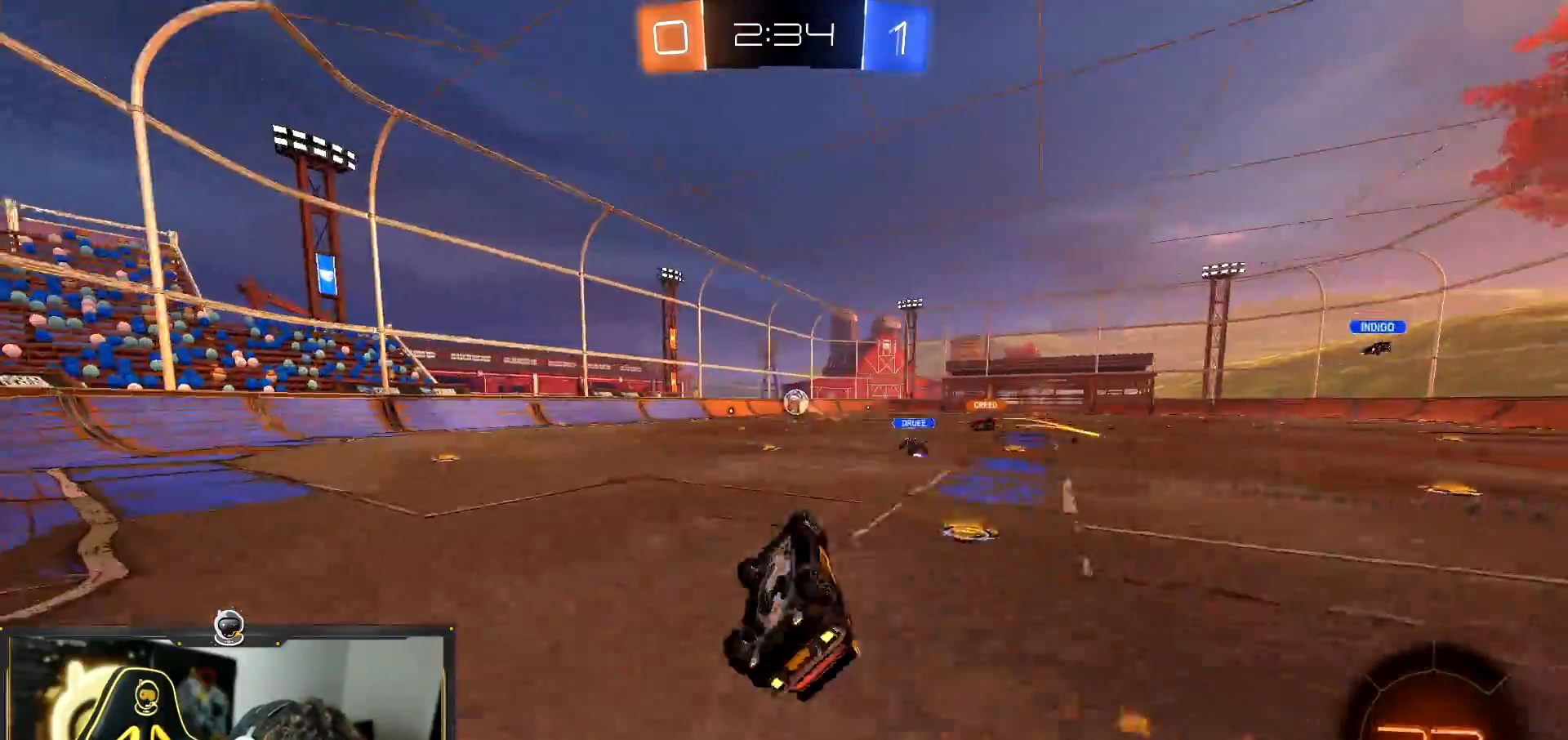
{"buttons": [], "left_stick": "center", "events": [[16, "R1", "up"], [66, "left_stick", "left"], [217, "L1", "up"], [367, "left_stick", "center"]]}
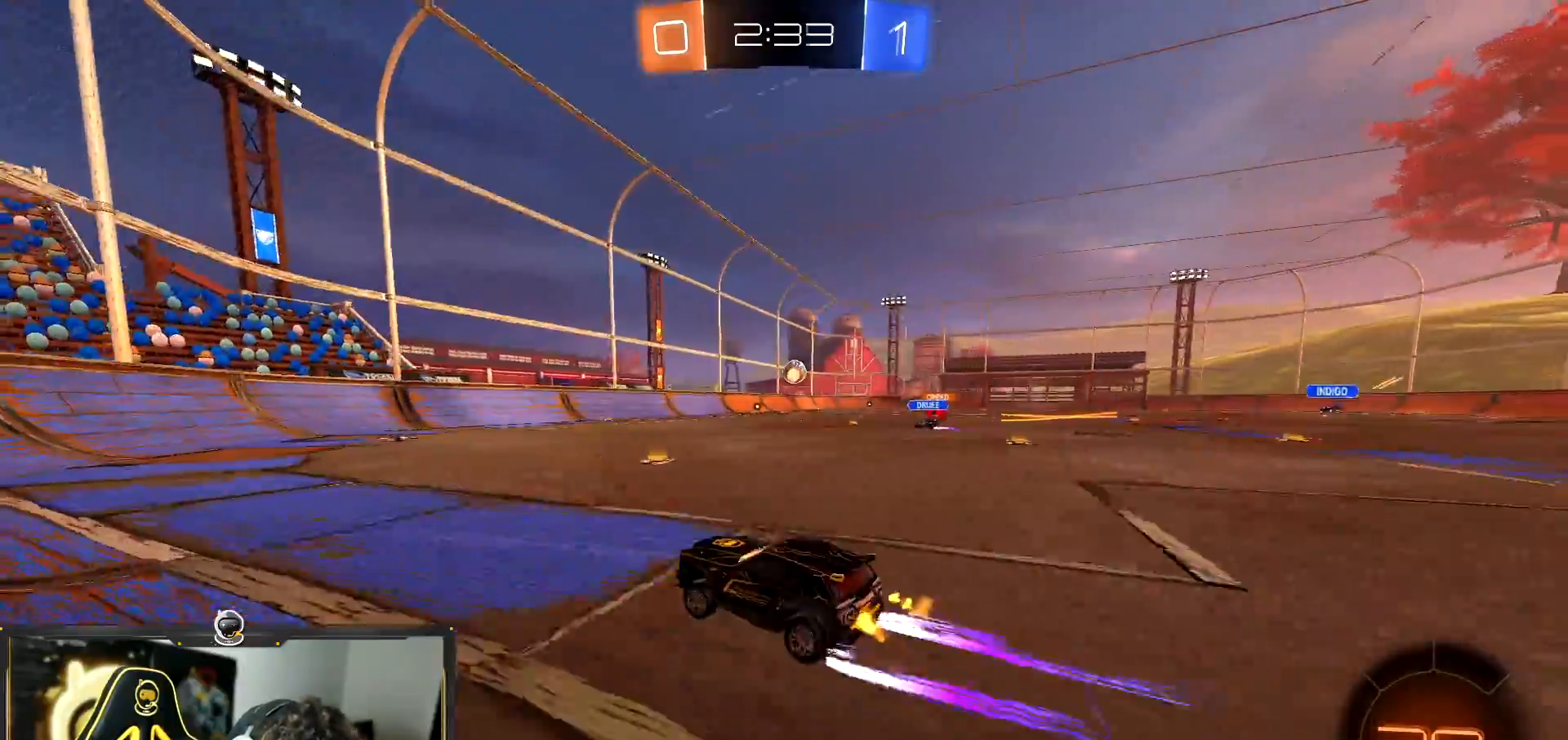
{"buttons": [], "left_stick": "down-right", "events": [[50, "R1", "down"], [200, "R1", "up"], [401, "left_stick", "down-right"]]}
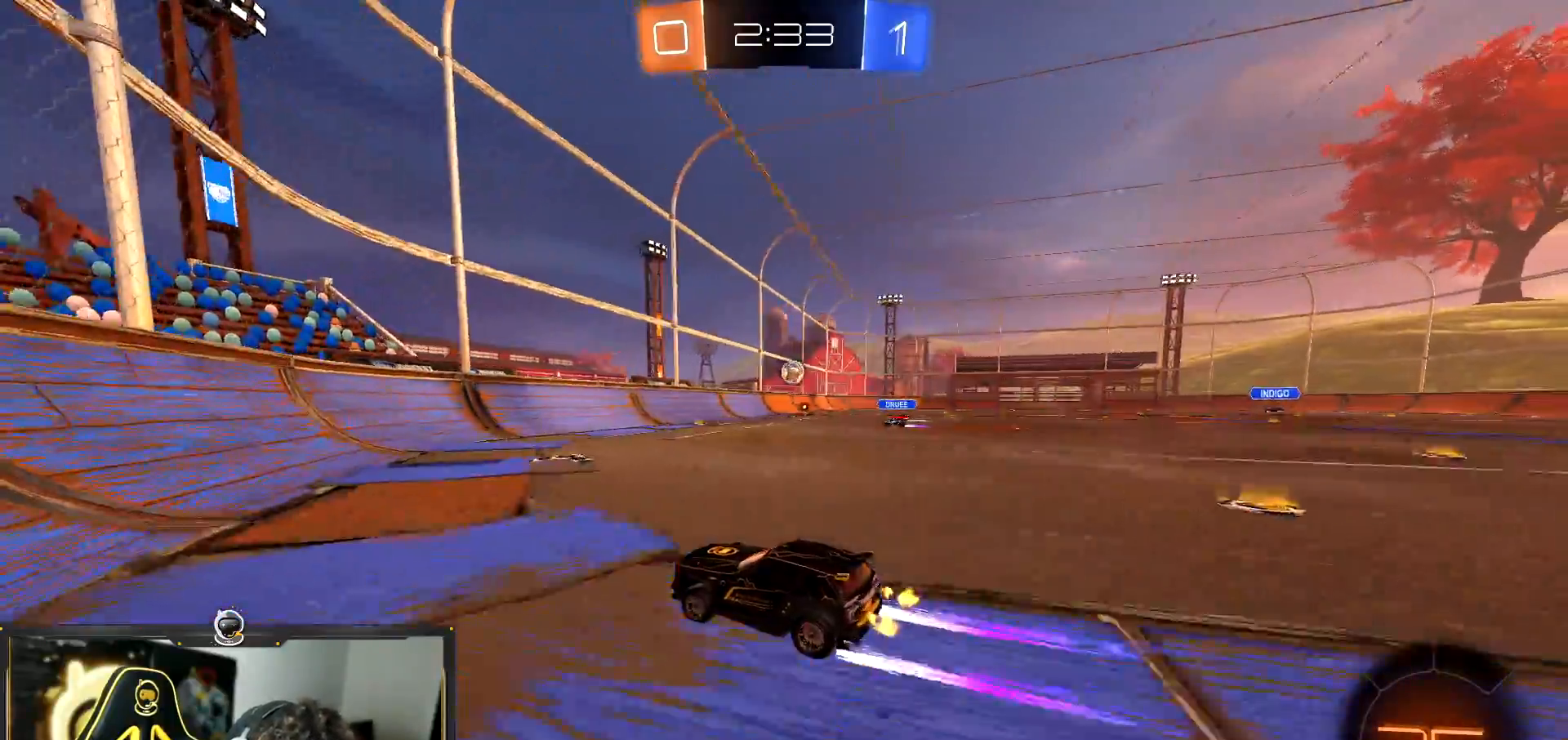
{"buttons": [], "left_stick": "down-right", "events": []}
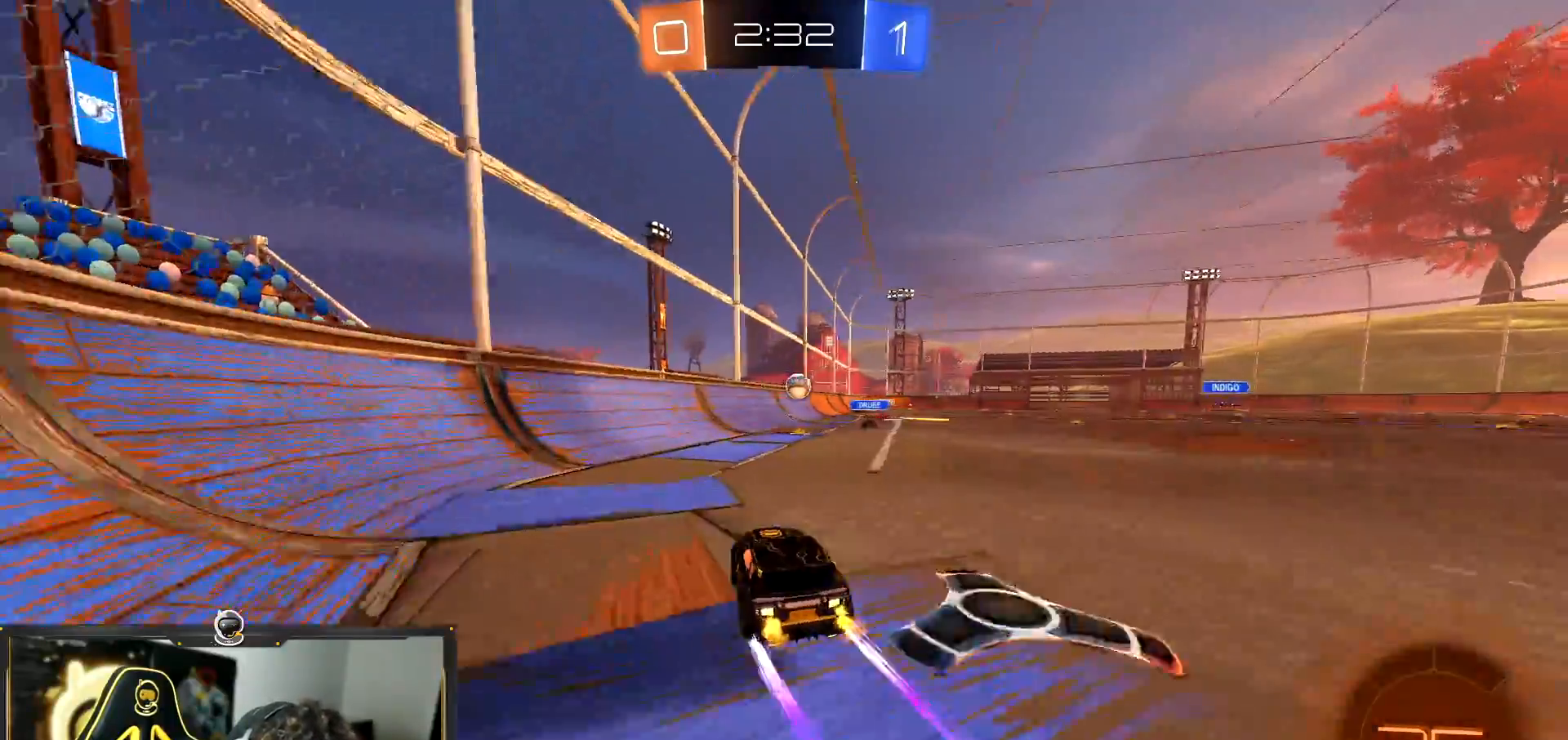
{"buttons": ["R1"], "left_stick": "left", "events": [[200, "left_stick", "center"], [301, "R1", "down"], [351, "left_stick", "left"]]}
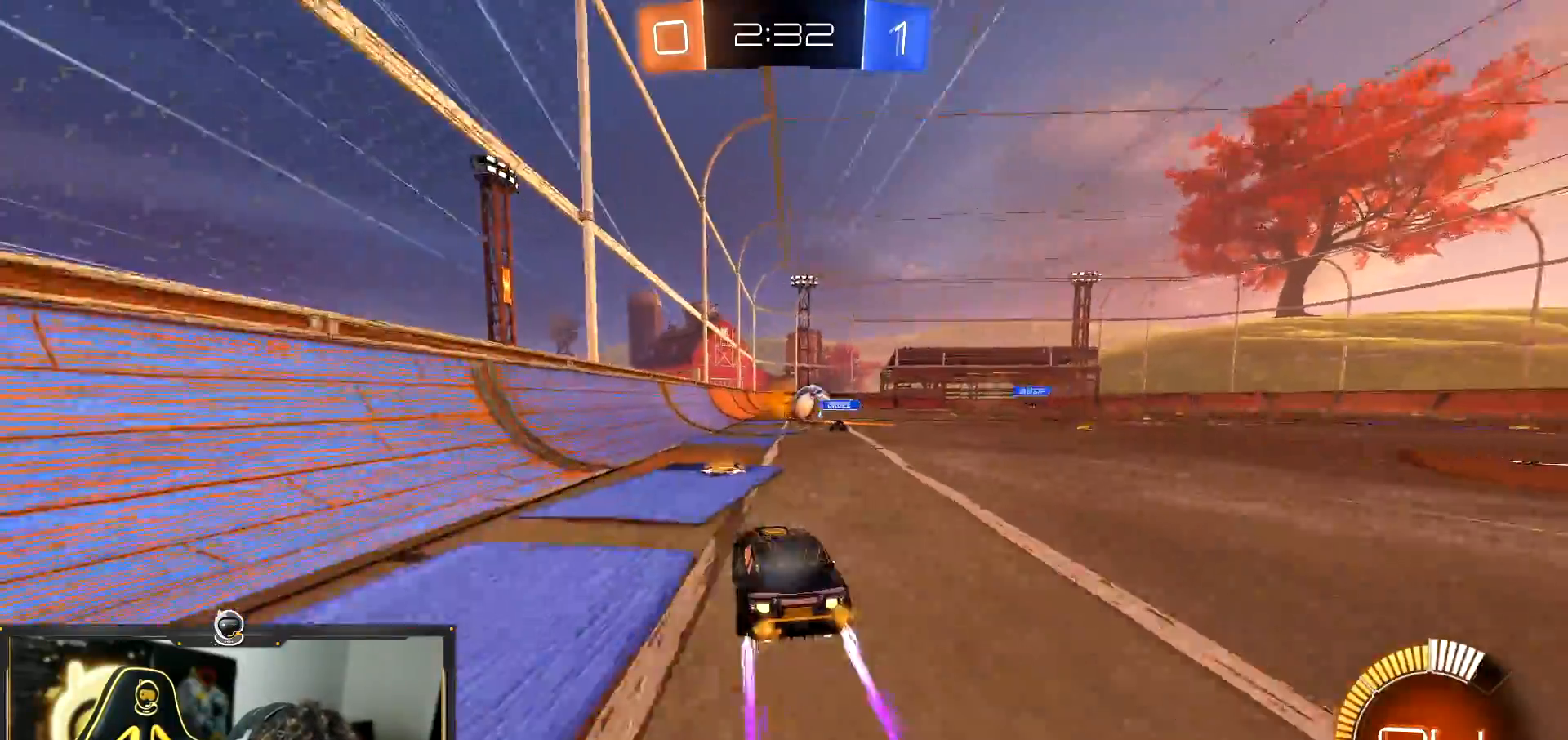
{"buttons": ["R1"], "left_stick": "down-right", "events": [[50, "left_stick", "right"], [66, "R1", "up"], [283, "left_stick", "center"], [400, "left_stick", "down-right"], [467, "R1", "down"]]}
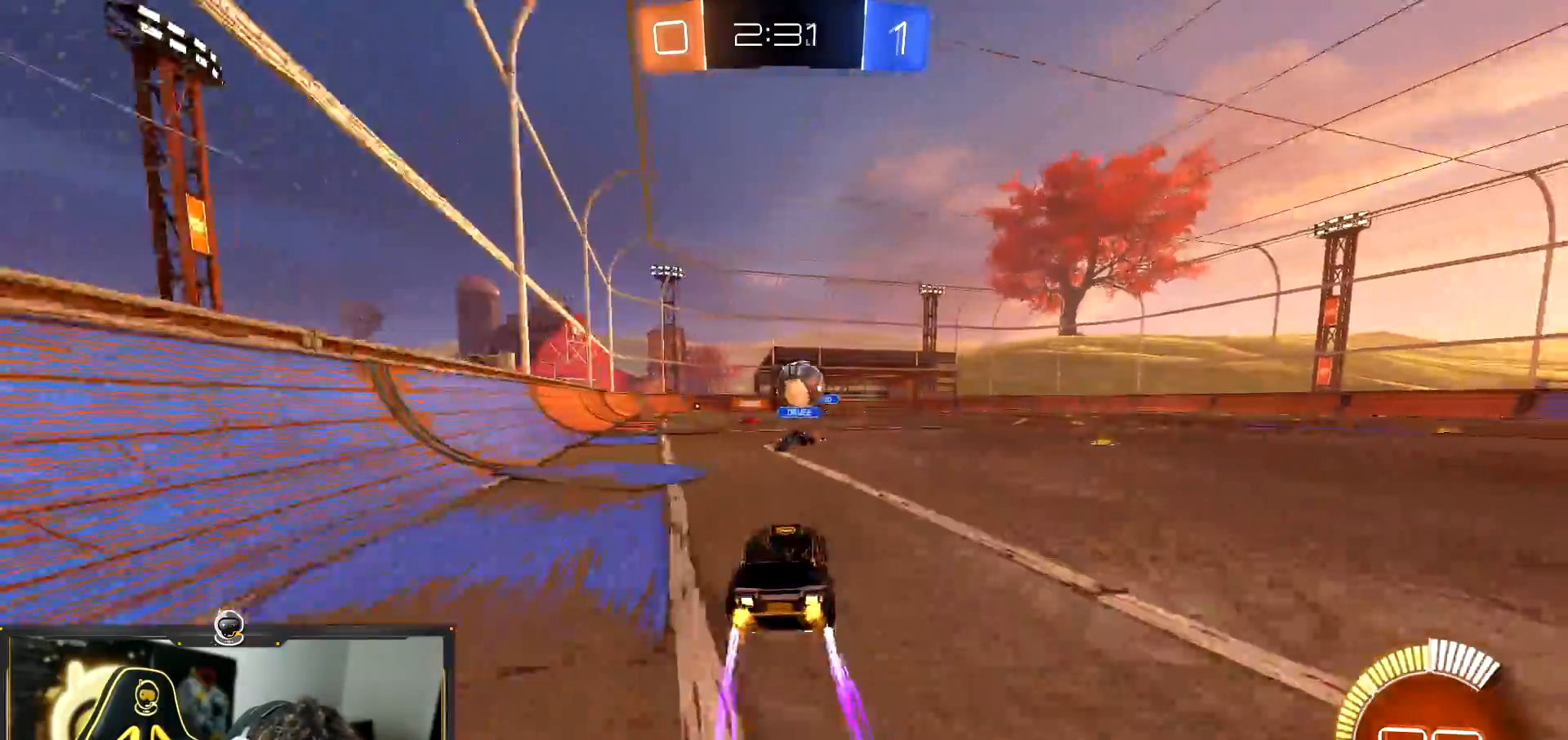
{"buttons": [], "left_stick": "center", "events": [[67, "left_stick", "center"], [84, "R1", "up"]]}
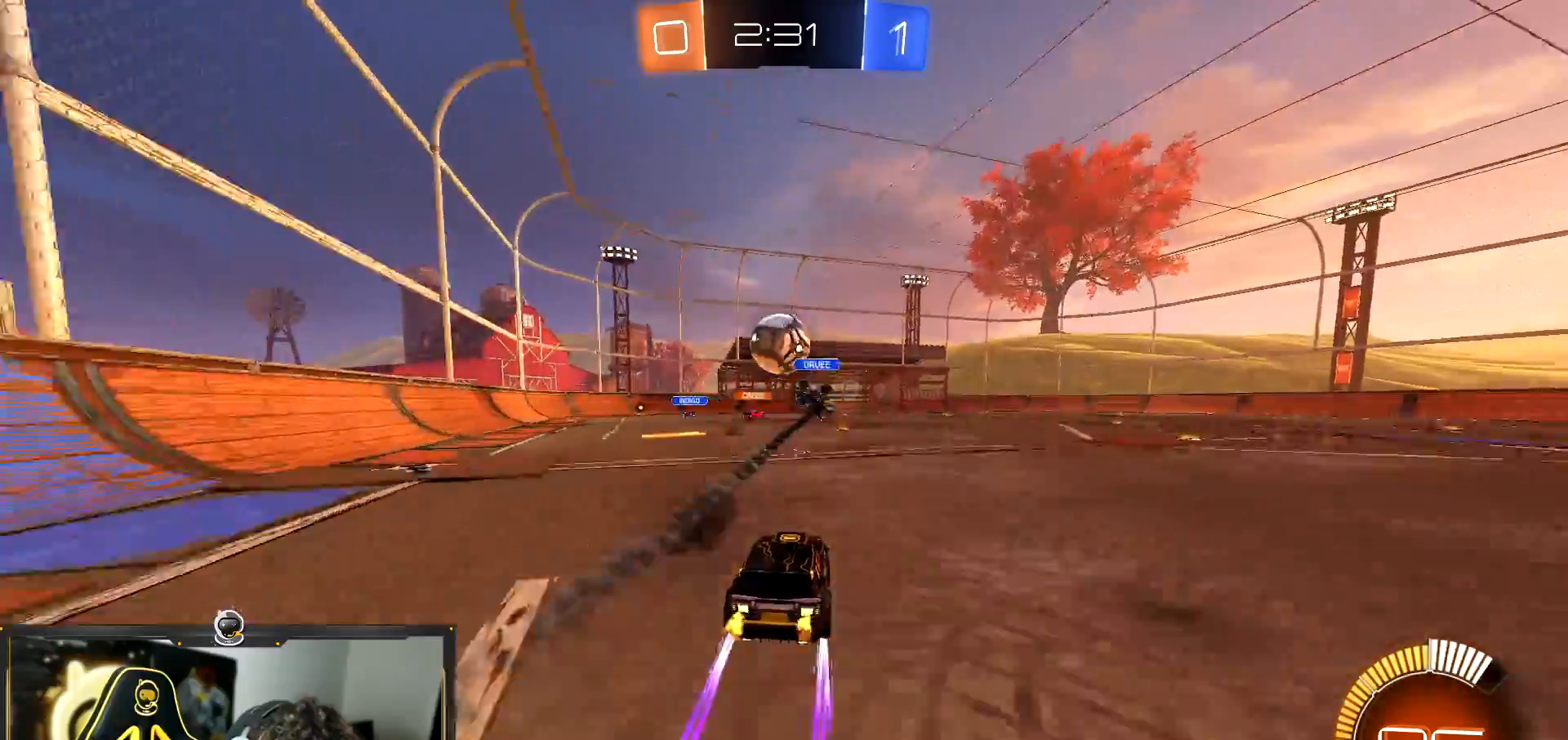
{"buttons": [], "left_stick": "center", "events": []}
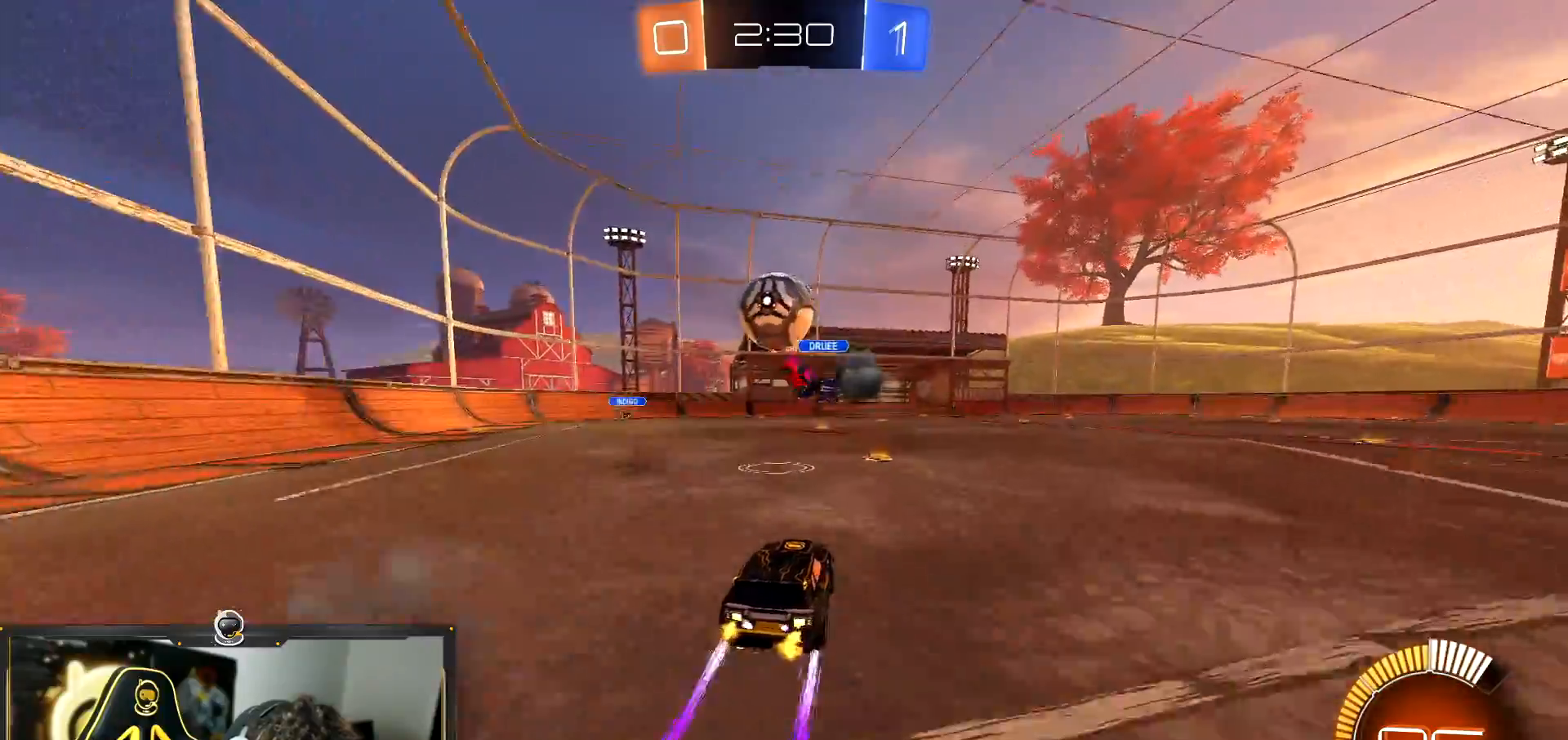
{"buttons": ["L1"], "left_stick": "left", "events": [[434, "left_stick", "left"], [501, "L1", "down"]]}
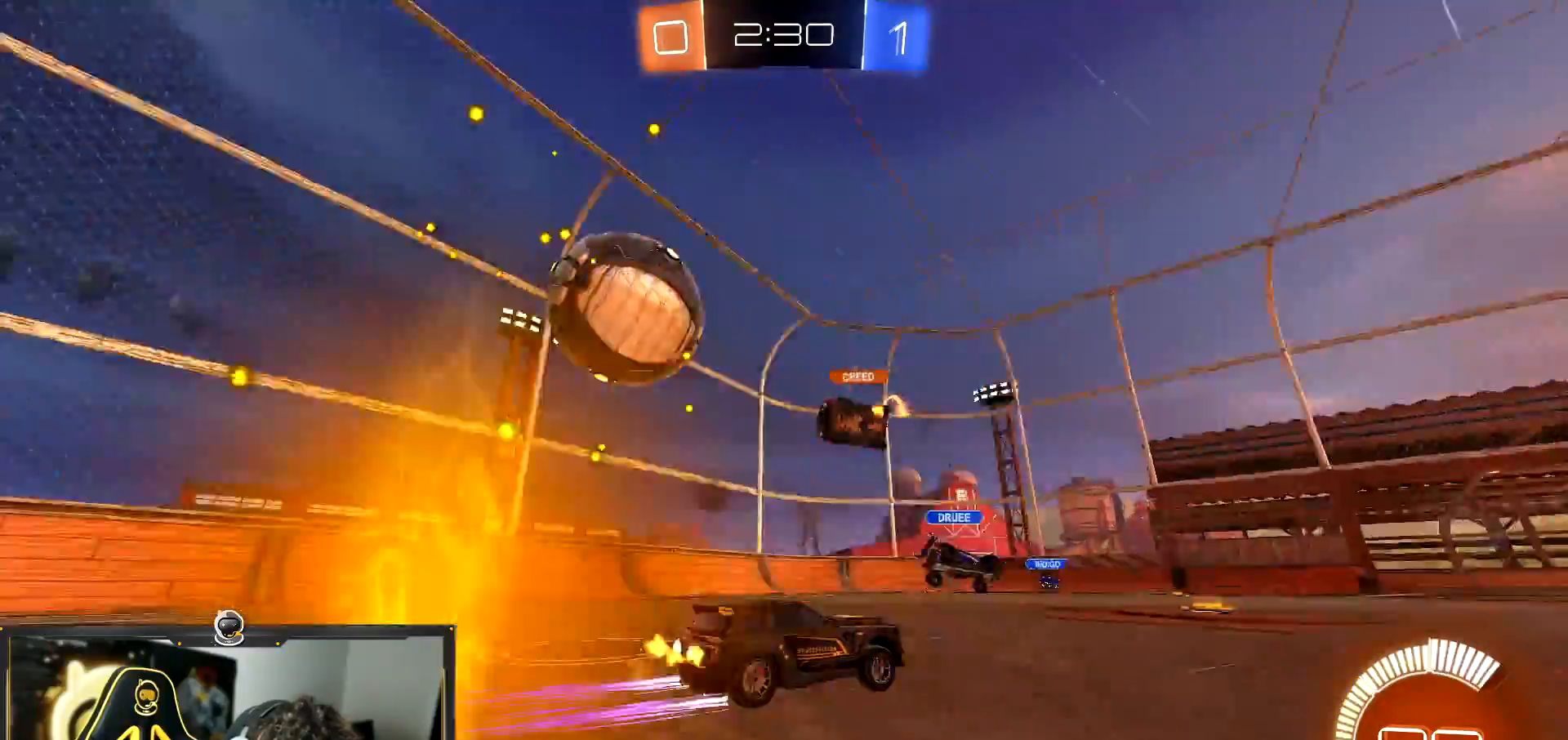
{"buttons": ["R1"], "left_stick": "left", "events": [[133, "L1", "up"], [133, "R1", "down"], [417, "L1", "down"], [500, "L1", "up"]]}
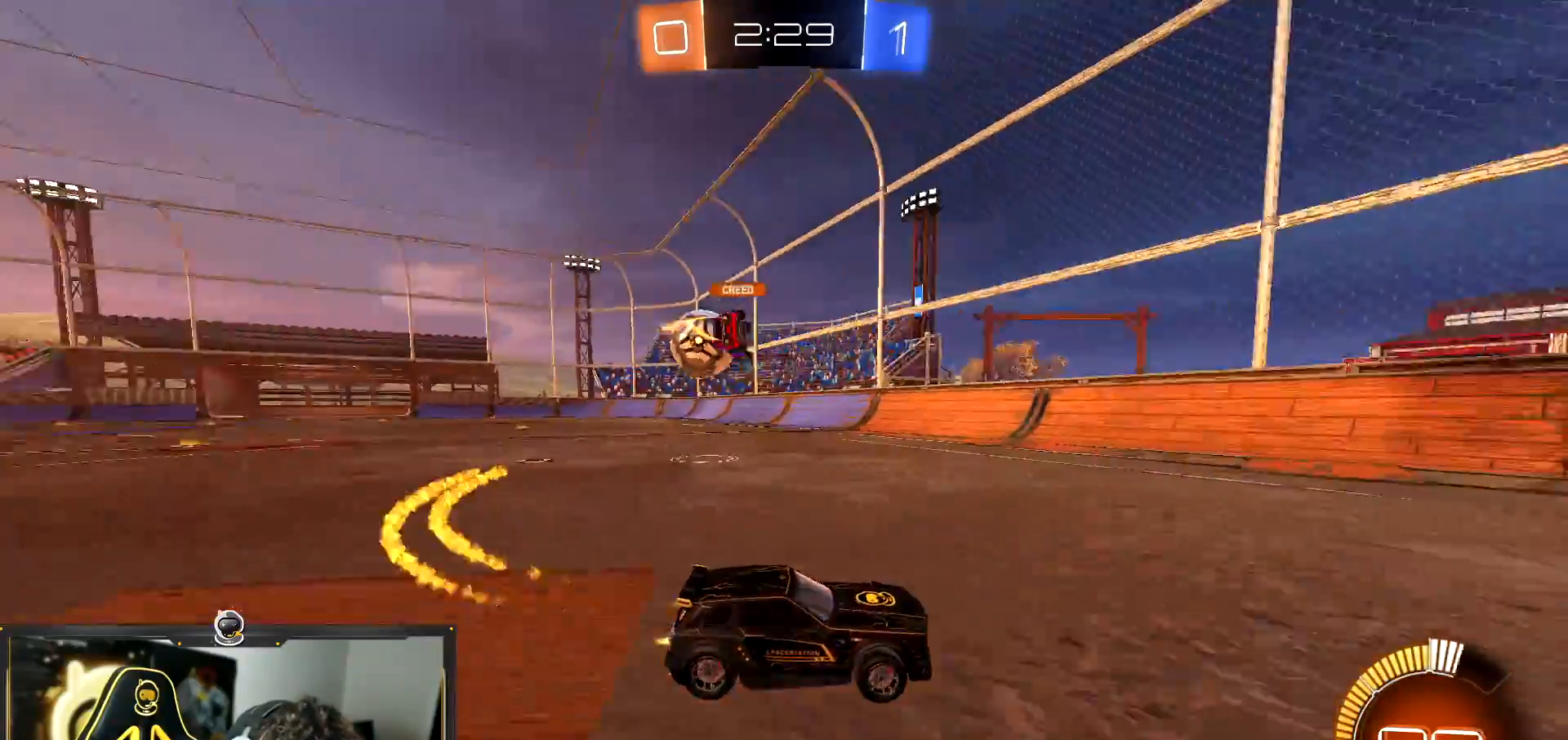
{"buttons": [], "left_stick": "left", "events": [[250, "L1", "down"], [334, "L1", "up"], [484, "R1", "up"]]}
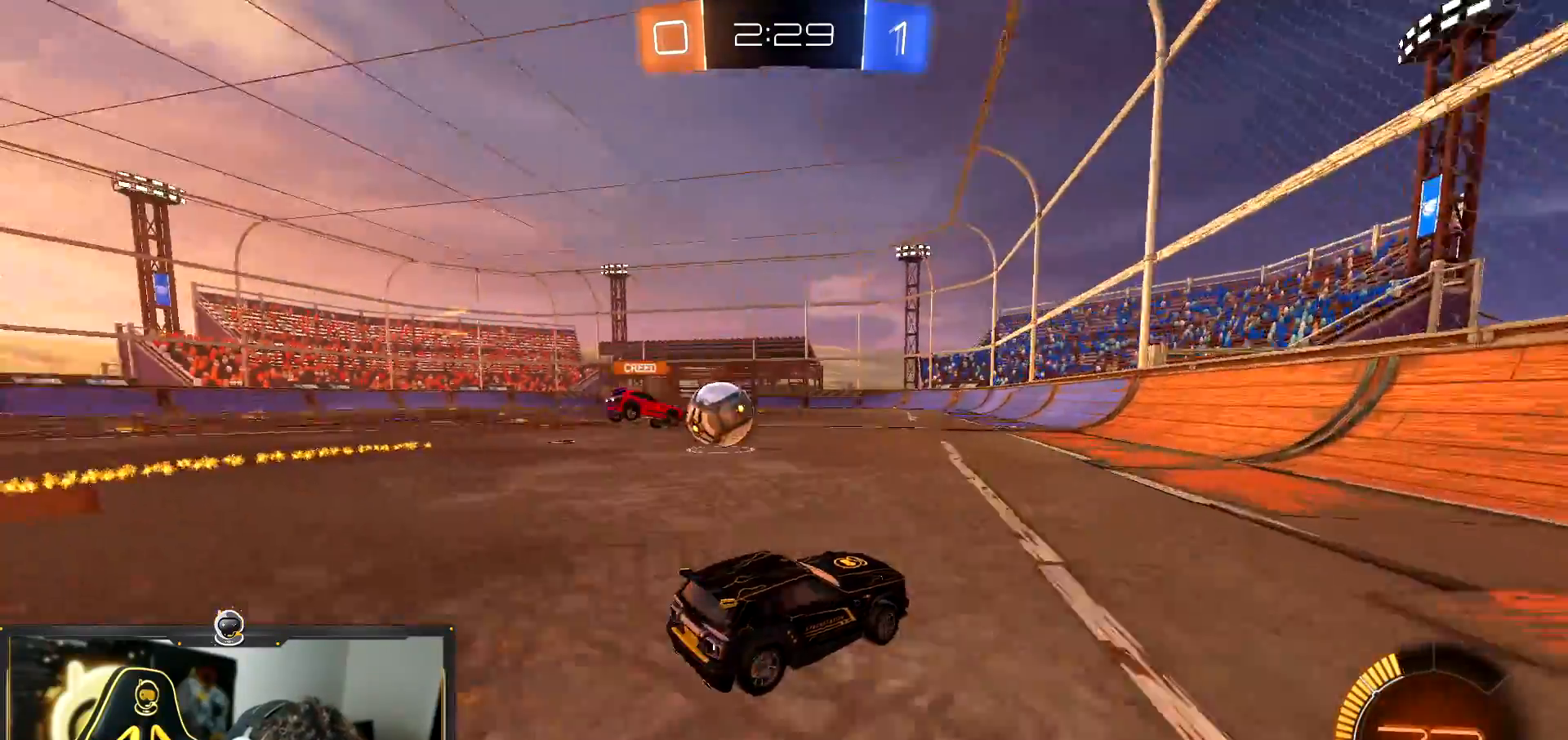
{"buttons": ["L2"], "left_stick": "left", "events": [[16, "L1", "down"], [133, "L1", "up"], [367, "L2", "down"]]}